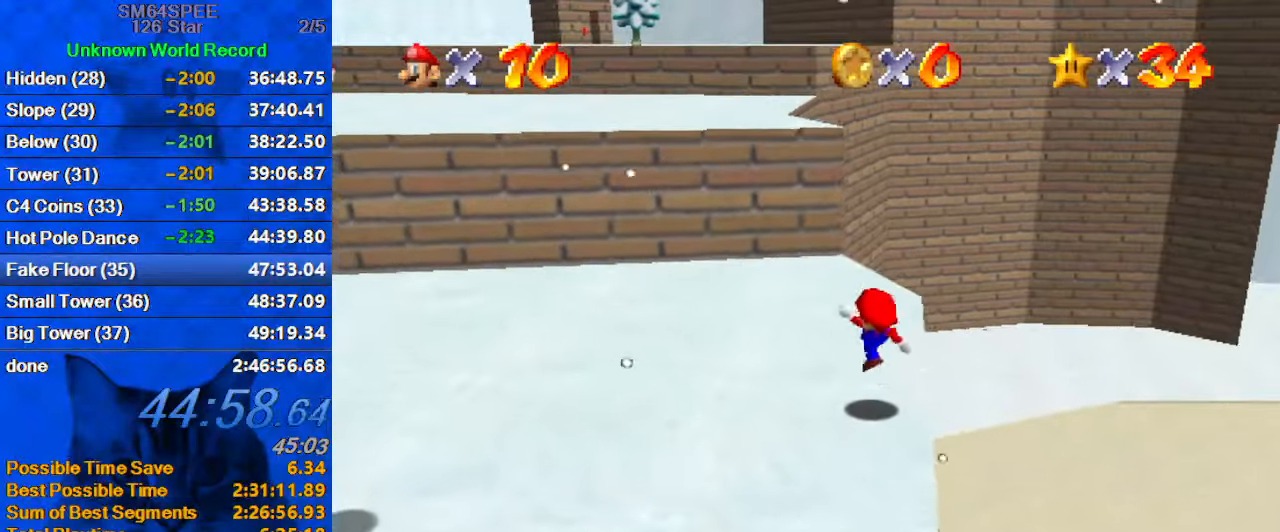
Gameplay with keyboard; each line is a JSON object with the keys held at the frame after it. "events" lists presses ("down") and releases ("up") of "a", "c", "ctrl", "d", "down", "left", "return", "right", "s", "shift", "up", "w", "x" and "y" between this image and that frame as [ms after this image, input, new state], when the widget could be followed in between. No other keys are recorded. Mouse input is not recorded.
{"keys": ["up"], "events": [[33, "left", "up"], [133, "shift", "down"], [200, "shift", "up"]]}
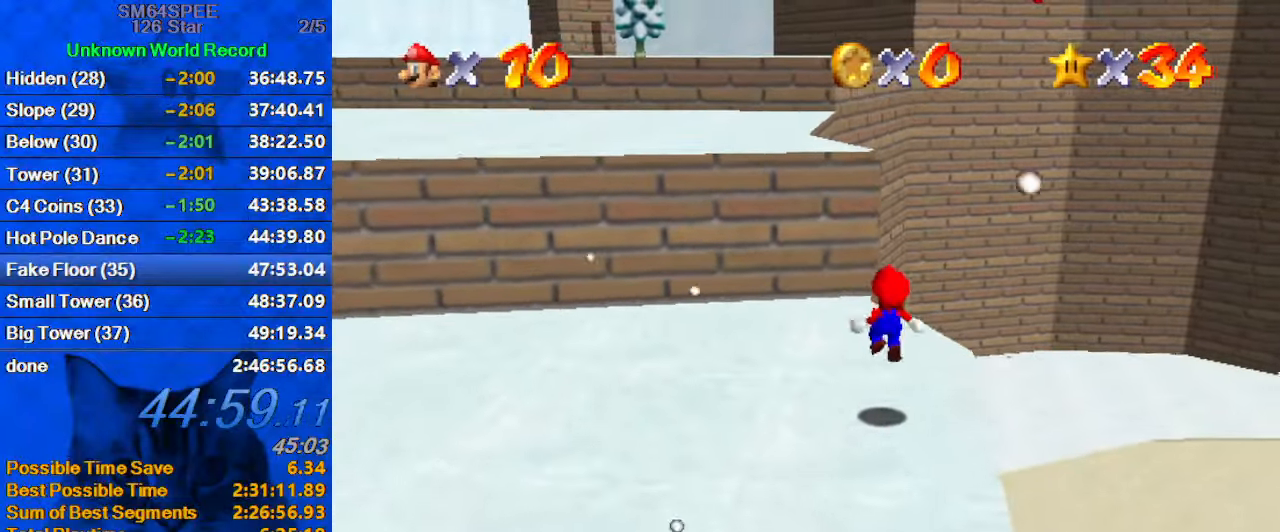
{"keys": ["left", "shift", "up"], "events": [[266, "left", "down"], [266, "shift", "down"]]}
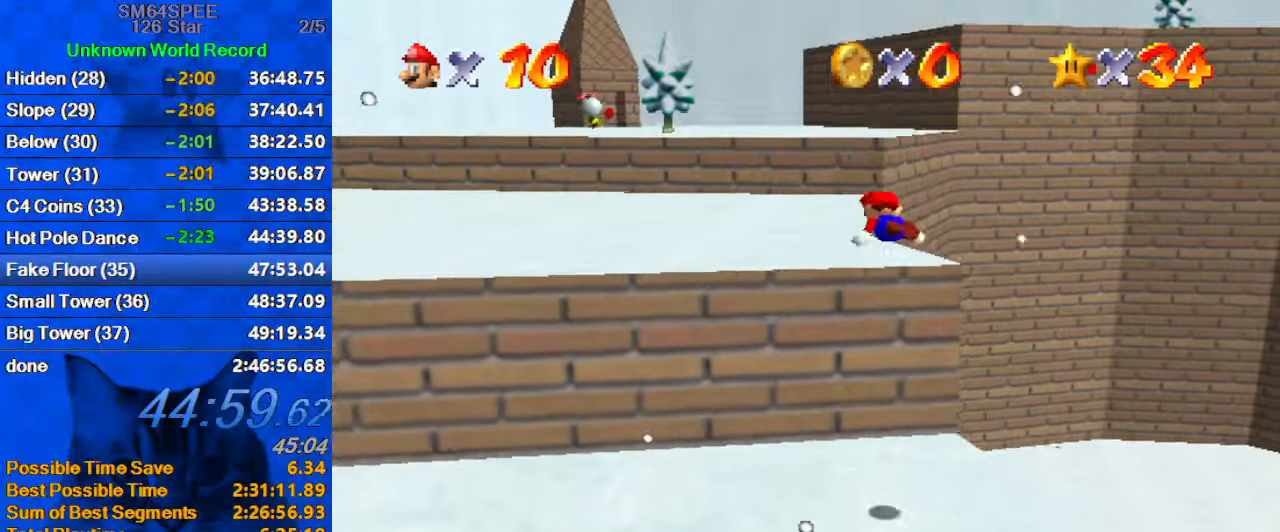
{"keys": ["left", "up"], "events": [[33, "ctrl", "down"], [33, "left", "up"], [166, "left", "down"], [166, "shift", "up"], [233, "ctrl", "up"], [300, "a", "down"], [466, "a", "up"]]}
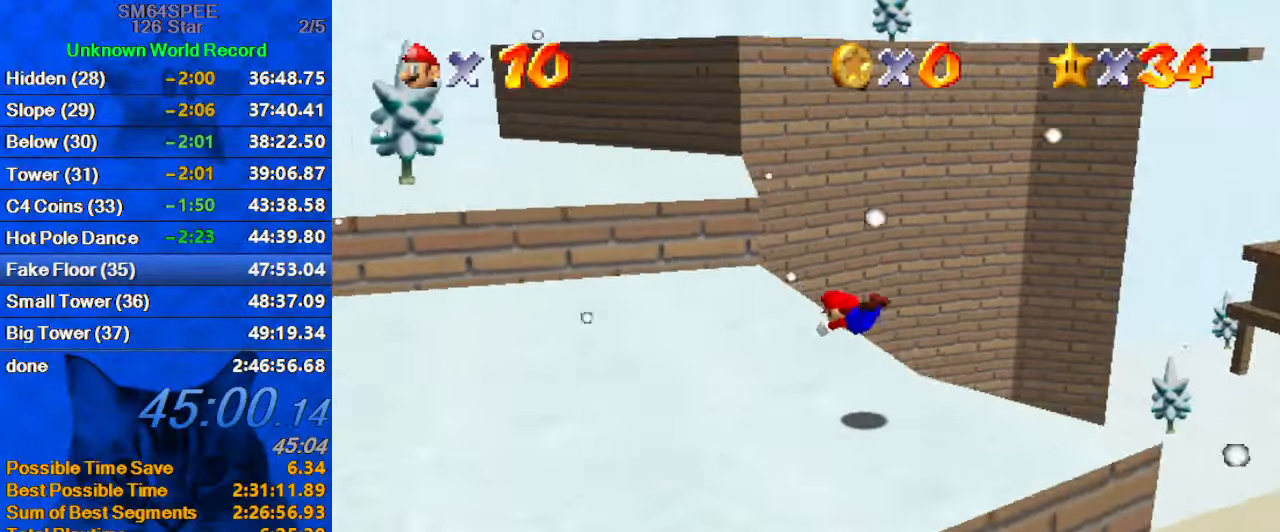
{"keys": ["c", "right", "up"], "events": [[233, "ctrl", "down"], [233, "shift", "down"], [366, "ctrl", "up"], [366, "shift", "up"], [466, "right", "down"], [500, "c", "down"], [500, "left", "up"]]}
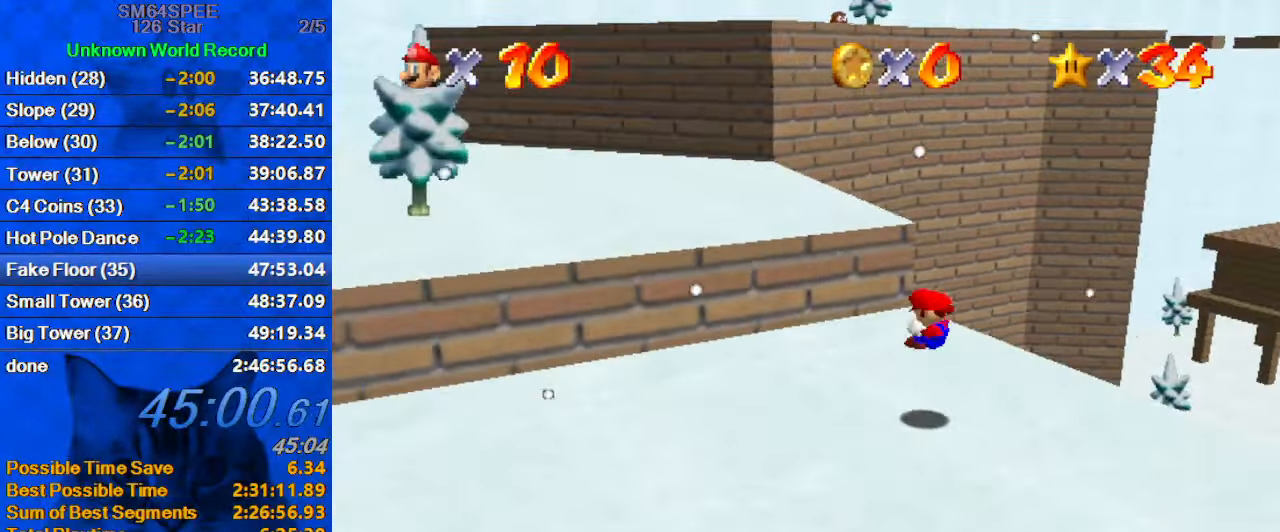
{"keys": ["shift", "up"], "events": [[66, "s", "down"], [200, "c", "up"], [200, "right", "up"], [200, "s", "up"], [400, "shift", "down"]]}
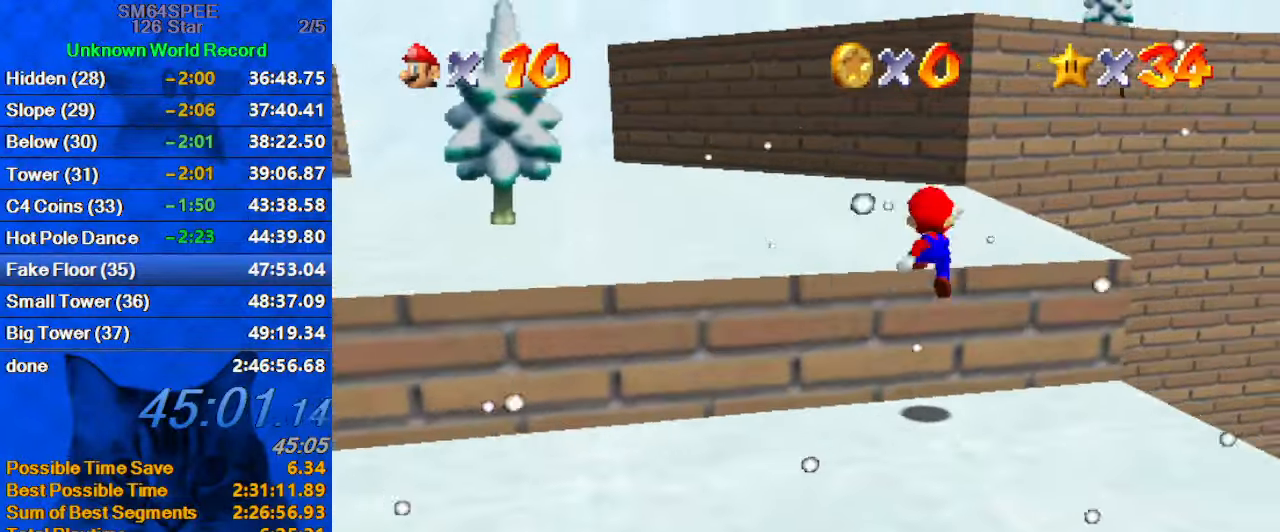
{"keys": ["shift", "up"], "events": [[66, "shift", "up"], [133, "c", "down"], [266, "c", "up"], [433, "shift", "down"]]}
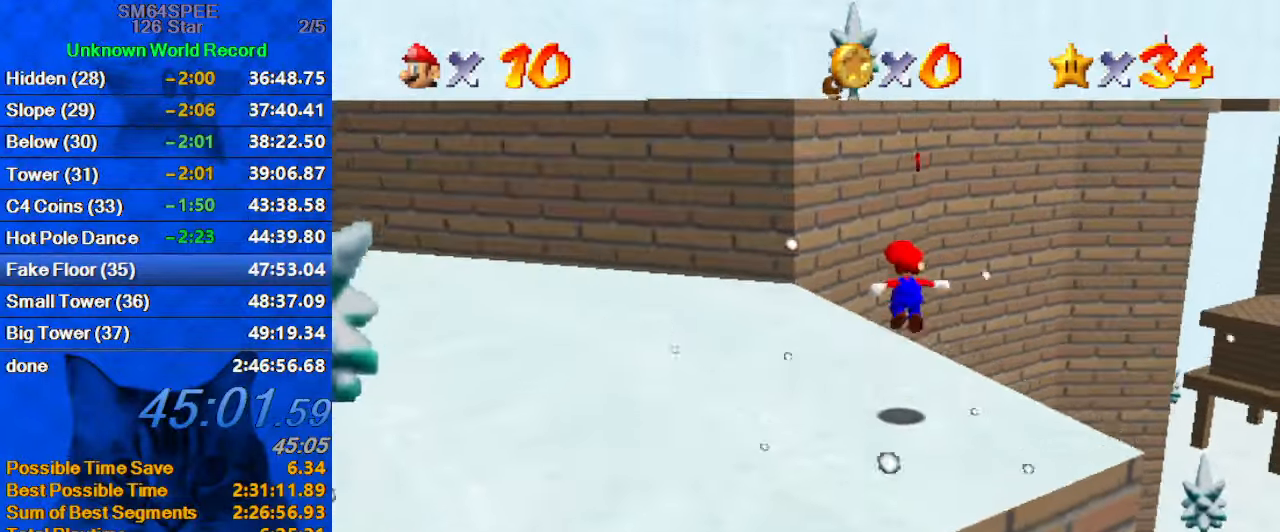
{"keys": ["up"], "events": [[33, "shift", "up"]]}
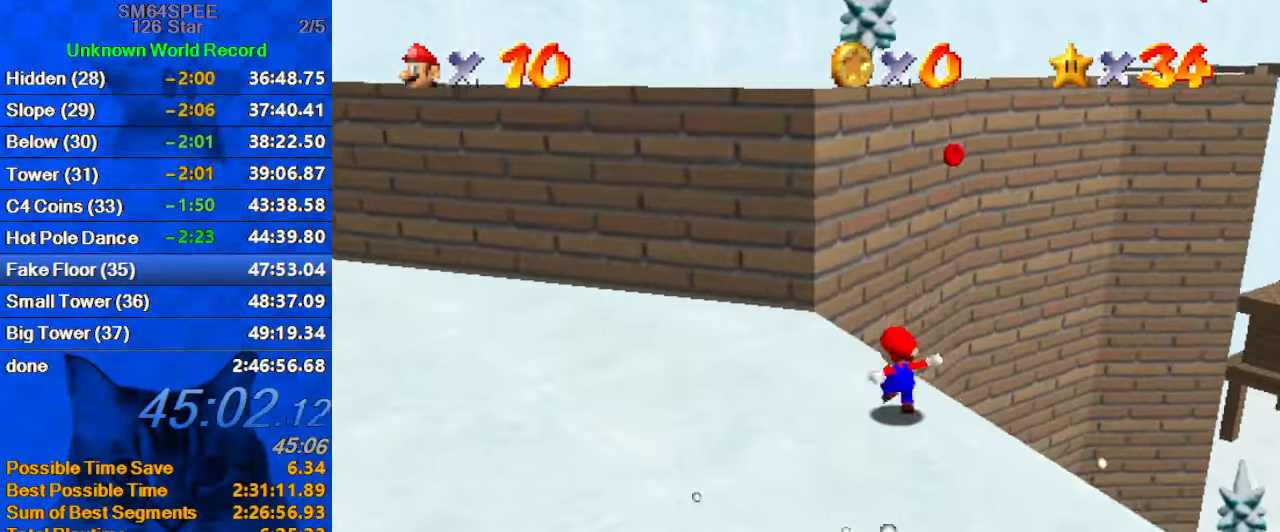
{"keys": ["left", "up"], "events": [[100, "shift", "down"], [233, "a", "down"], [300, "left", "down"], [400, "a", "up"], [433, "shift", "up"]]}
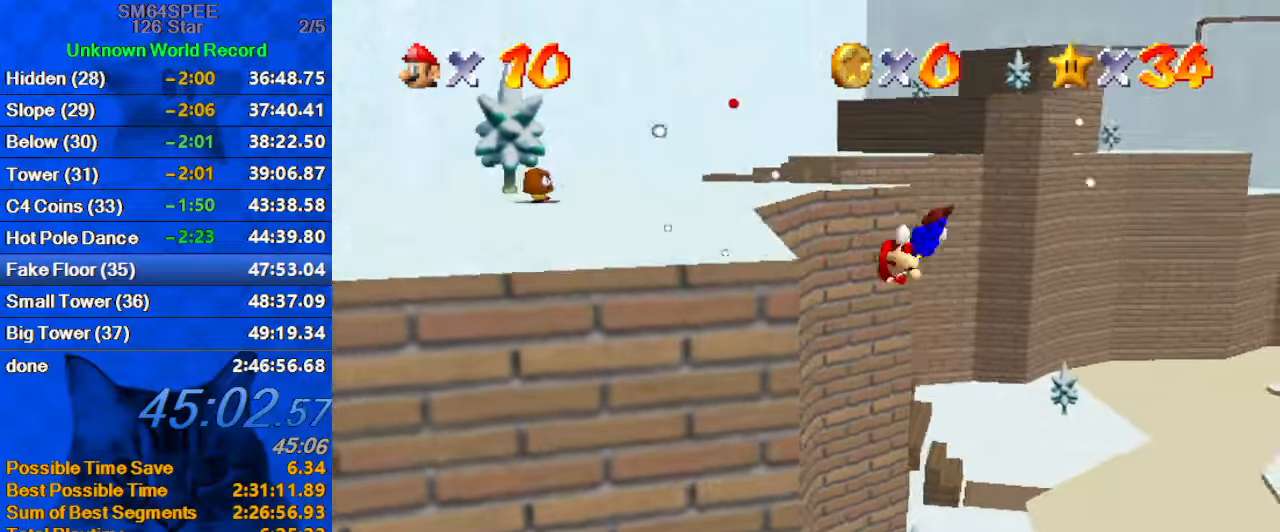
{"keys": ["left", "shift", "up"], "events": [[333, "ctrl", "down"], [400, "ctrl", "up"], [466, "shift", "down"]]}
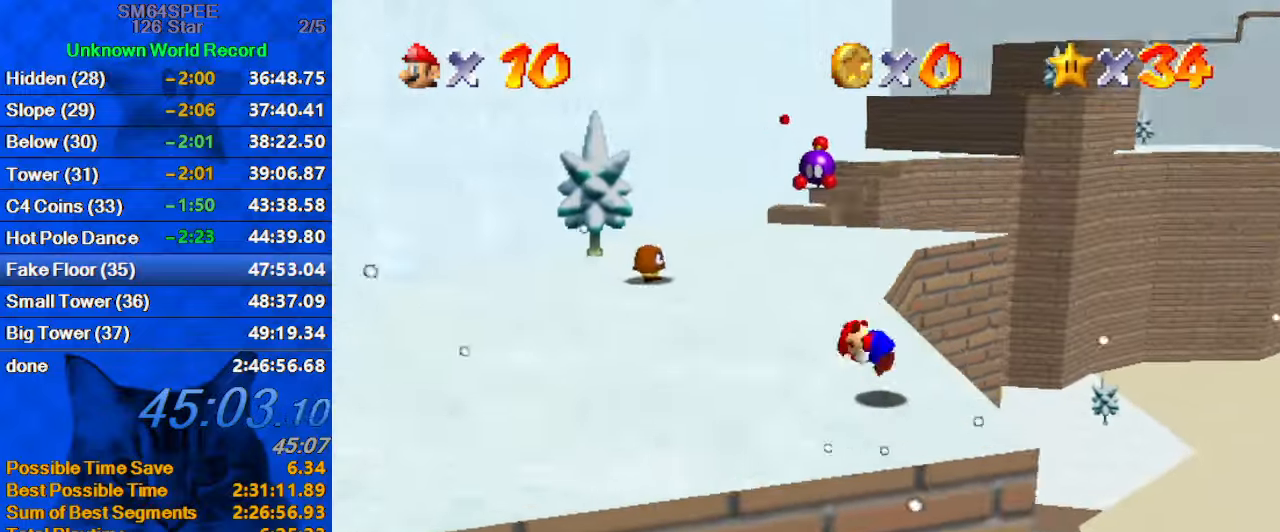
{"keys": ["up"], "events": [[33, "ctrl", "down"], [200, "ctrl", "up"], [200, "shift", "up"], [433, "left", "up"]]}
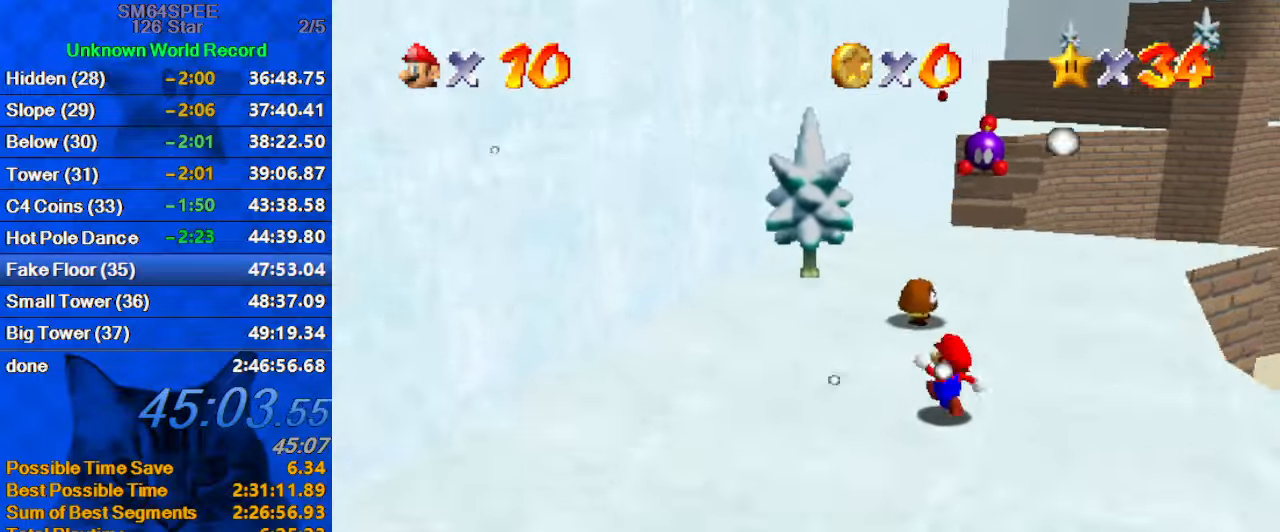
{"keys": ["up"], "events": [[233, "ctrl", "down"], [366, "ctrl", "up"], [466, "right", "down"], [500, "right", "up"]]}
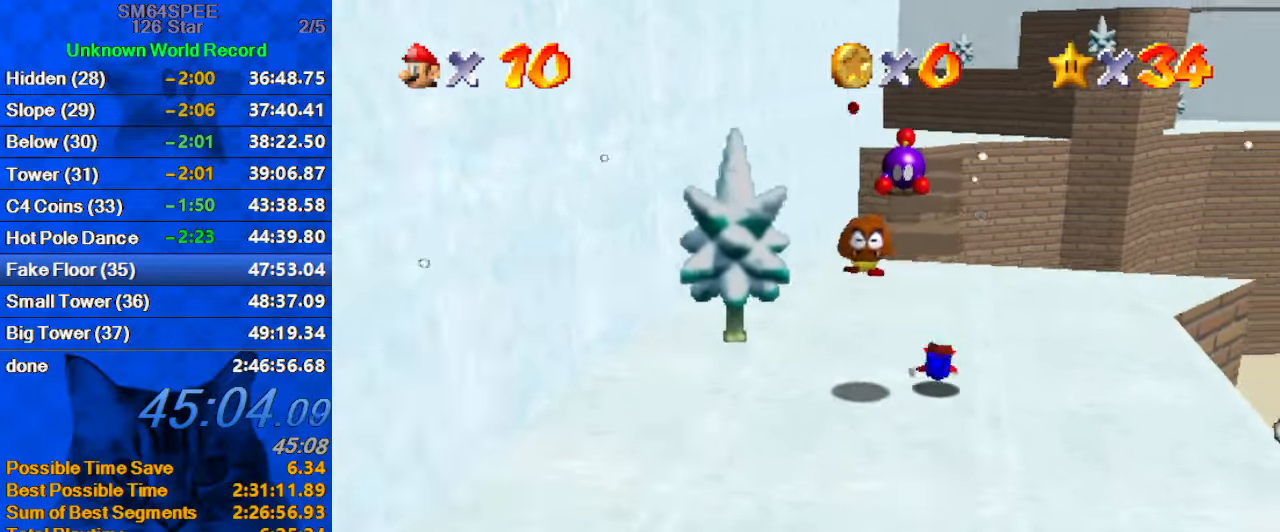
{"keys": ["up"], "events": [[100, "shift", "down"], [233, "shift", "up"]]}
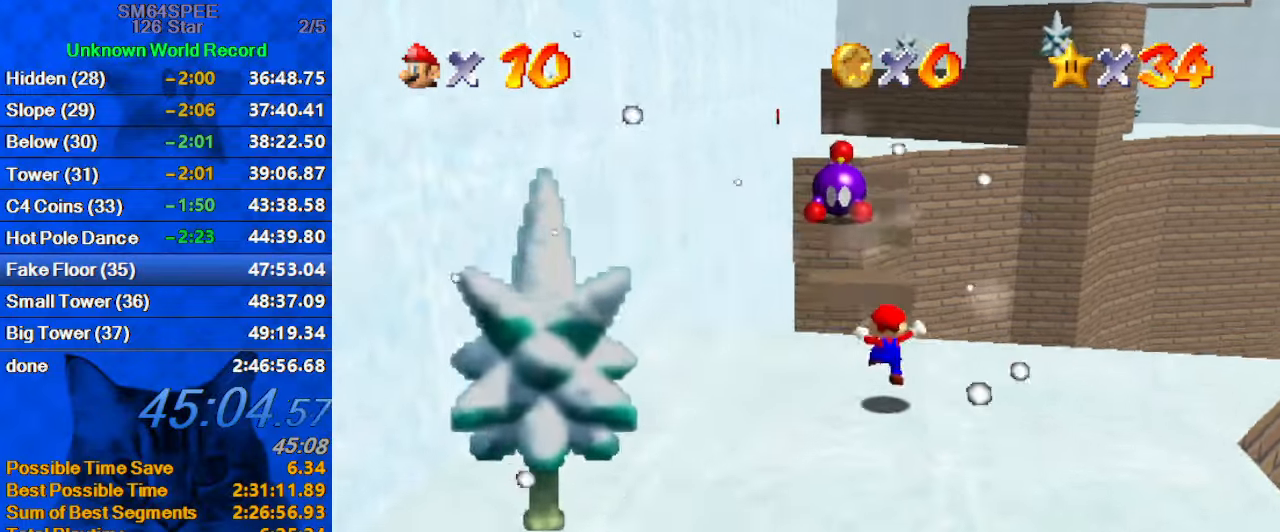
{"keys": ["down", "left", "shift"], "events": [[200, "shift", "down"], [300, "up", "up"], [333, "d", "down"], [400, "down", "down"], [433, "d", "up"], [433, "left", "down"]]}
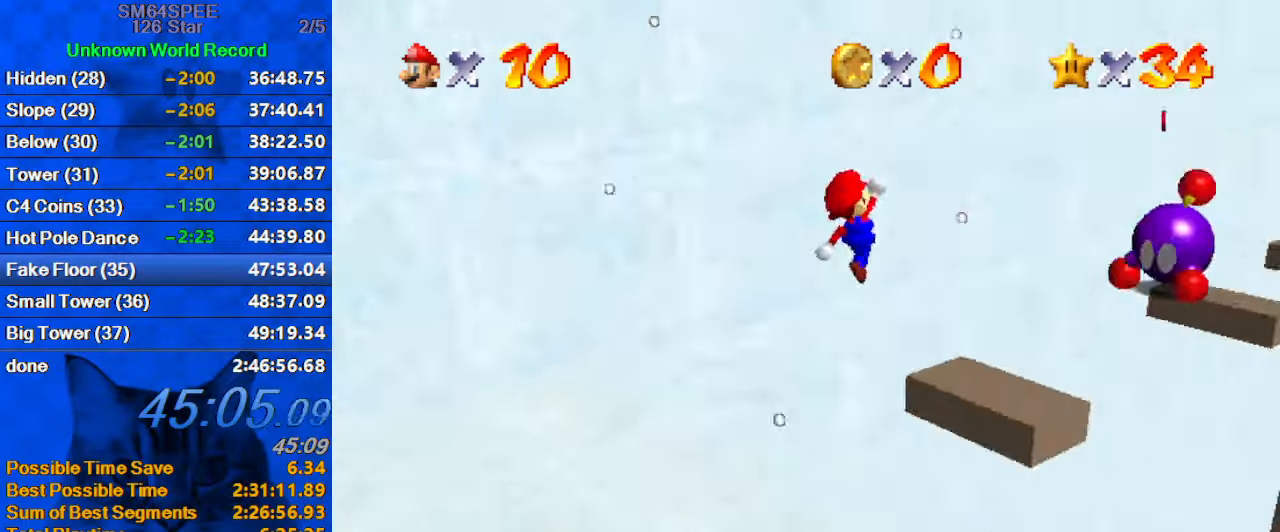
{"keys": ["ctrl", "left"], "events": [[33, "d", "down"], [66, "down", "up"], [133, "d", "up"], [166, "left", "up"], [366, "ctrl", "down"], [366, "left", "down"], [500, "shift", "up"]]}
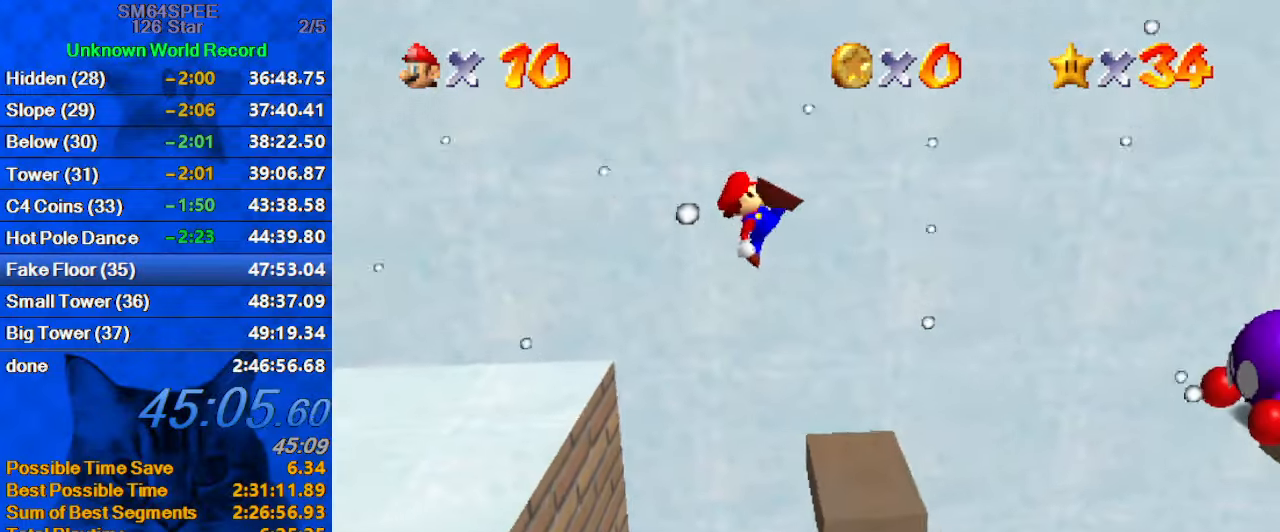
{"keys": ["right"], "events": [[33, "ctrl", "up"], [100, "left", "up"], [166, "right", "down"]]}
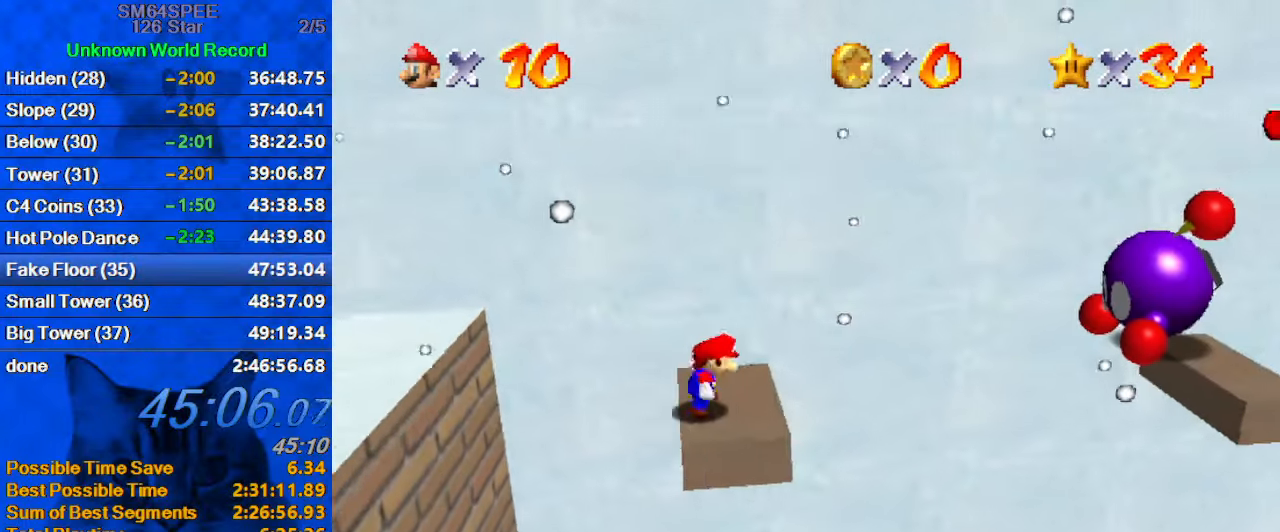
{"keys": ["right", "shift"], "events": [[66, "down", "down"], [66, "shift", "down"], [400, "down", "up"]]}
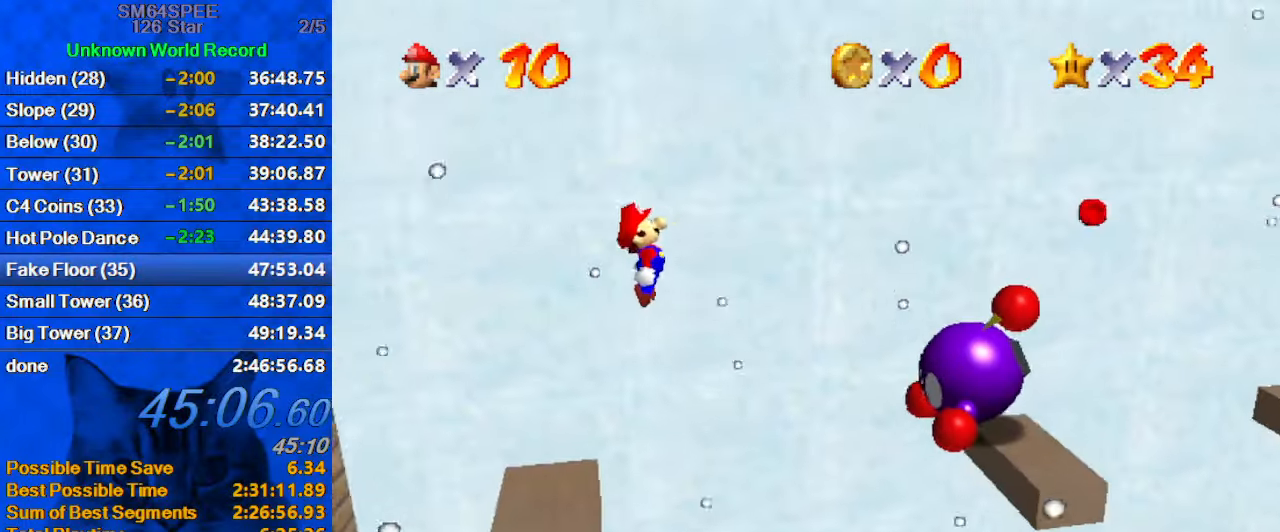
{"keys": ["ctrl", "right", "shift"], "events": [[166, "right", "up"], [200, "left", "down"], [366, "ctrl", "down"], [366, "left", "up"], [366, "right", "down"]]}
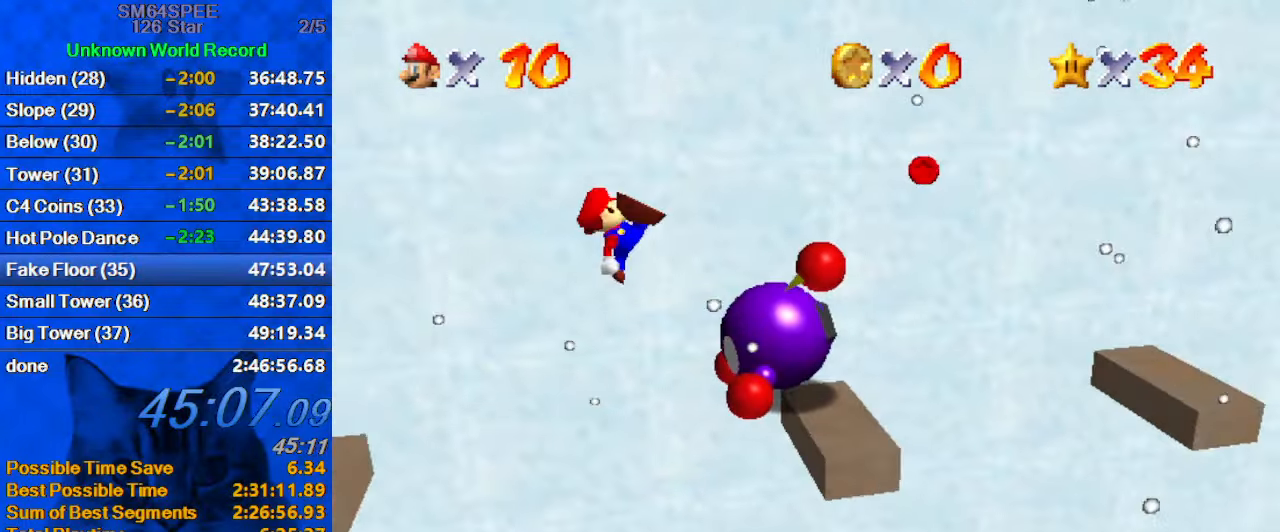
{"keys": ["right", "shift"], "events": [[33, "ctrl", "up"], [33, "shift", "up"], [133, "right", "up"], [466, "right", "down"], [499, "shift", "down"]]}
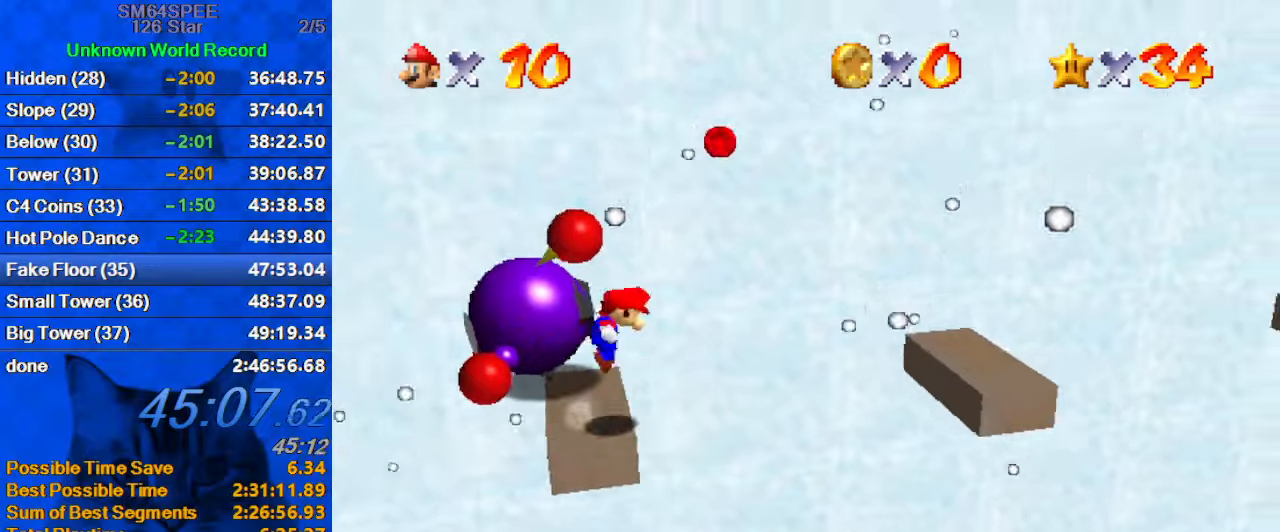
{"keys": ["left", "shift"], "events": [[334, "left", "down"], [334, "right", "up"]]}
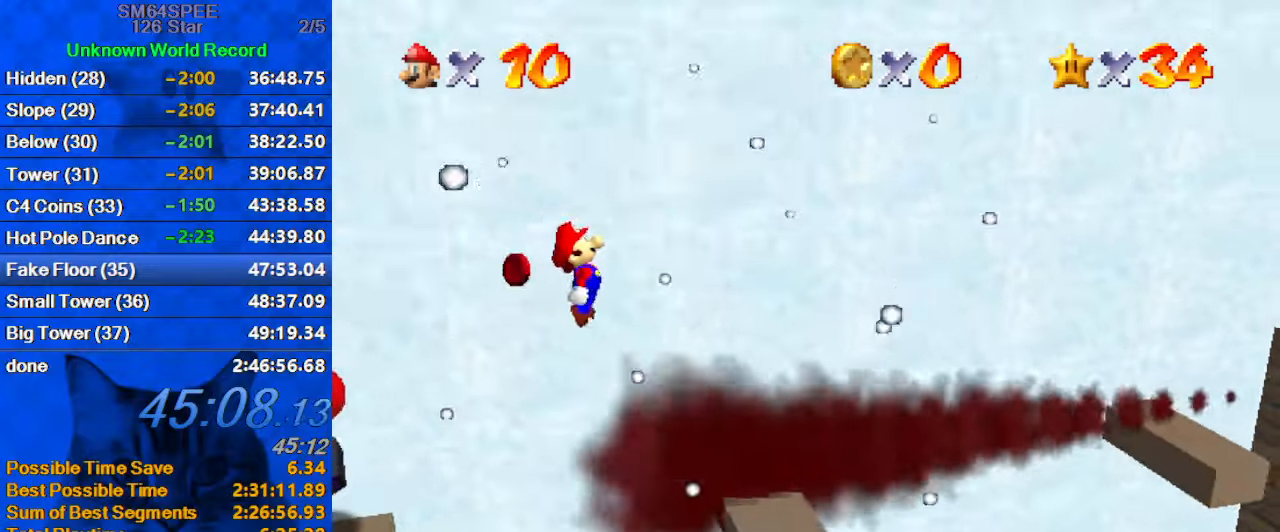
{"keys": [], "events": [[134, "ctrl", "down"], [167, "left", "up"], [300, "ctrl", "up"], [300, "shift", "up"]]}
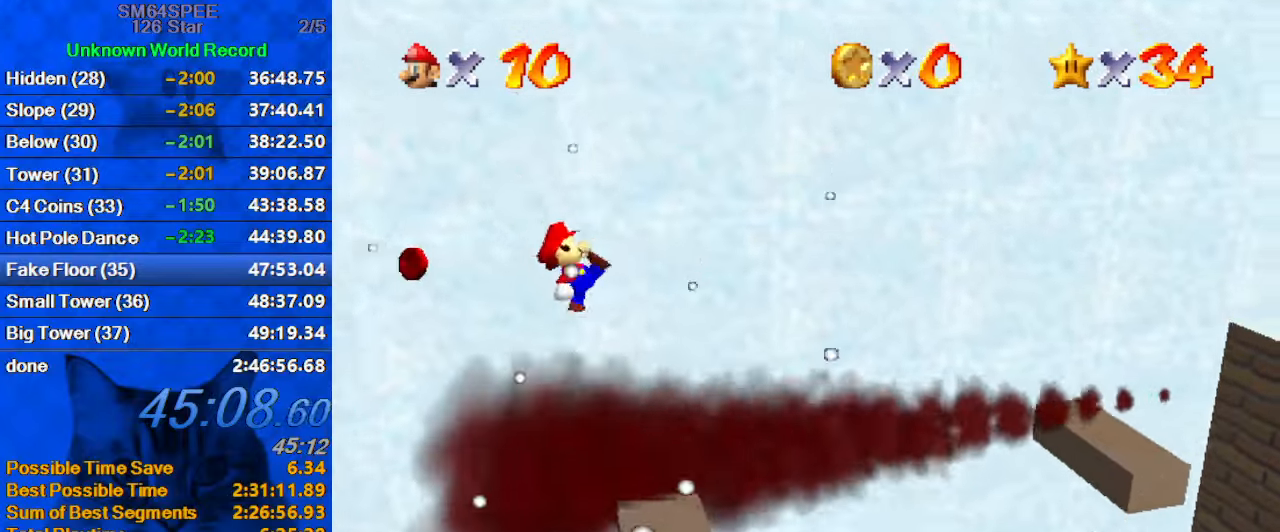
{"keys": ["right", "shift"], "events": [[200, "right", "down"], [367, "shift", "down"]]}
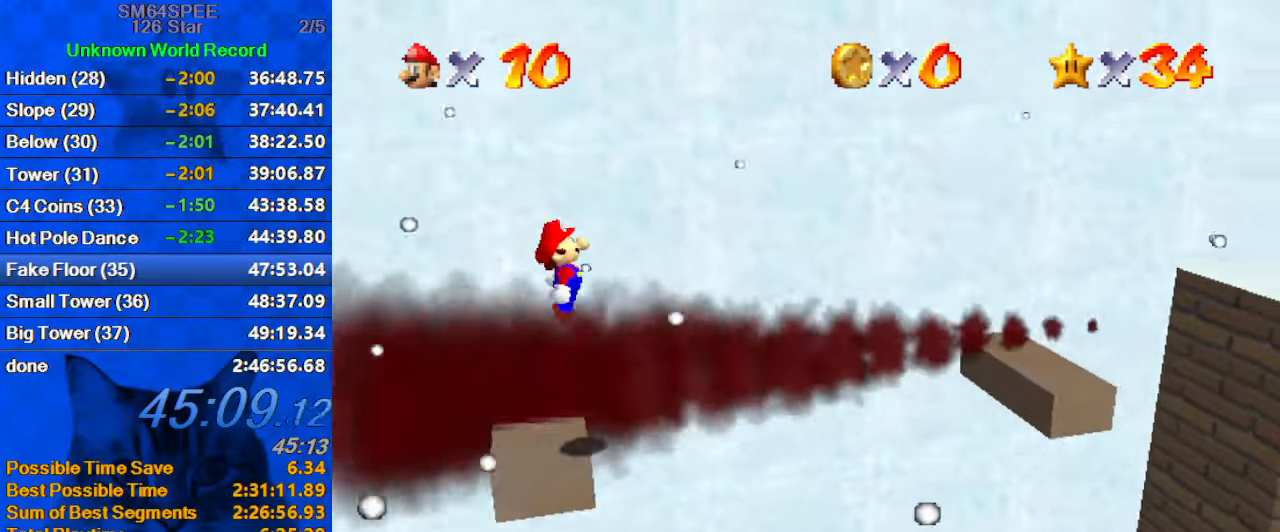
{"keys": ["left", "shift"], "events": [[400, "right", "up"], [434, "left", "down"]]}
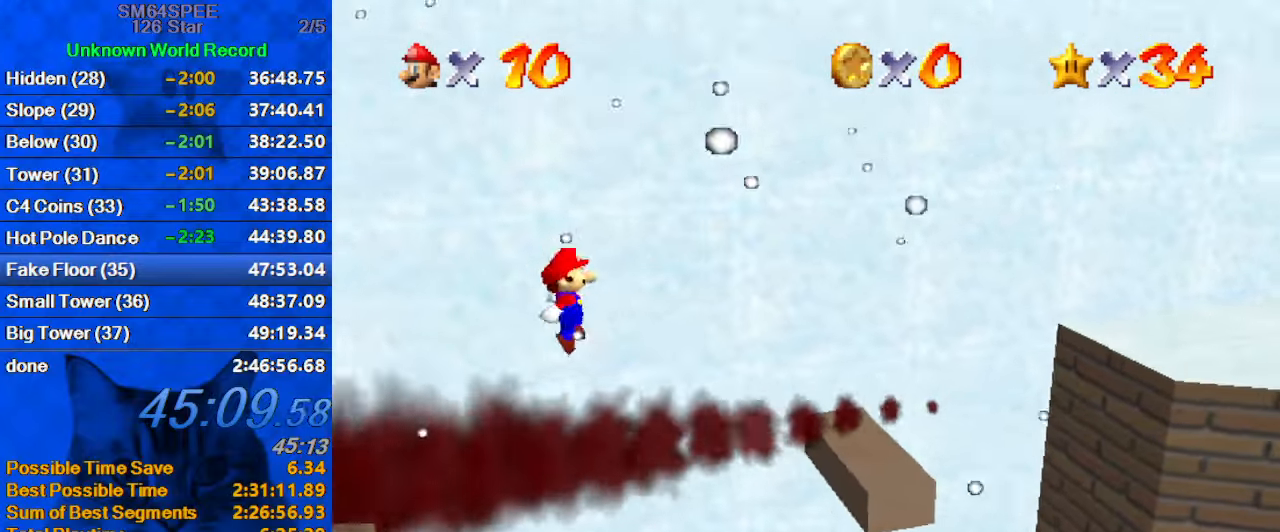
{"keys": ["right"], "events": [[67, "ctrl", "down"], [67, "left", "up"], [167, "right", "down"], [267, "ctrl", "up"], [267, "shift", "up"], [334, "right", "up"], [434, "right", "down"]]}
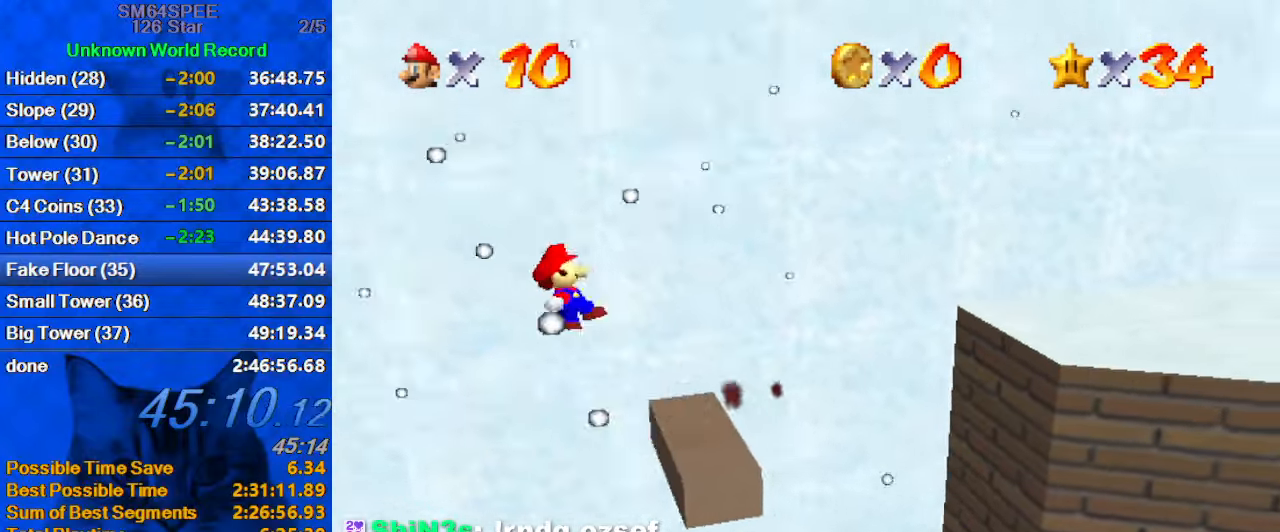
{"keys": ["a", "right", "shift", "up"], "events": [[234, "up", "down"], [267, "shift", "down"], [500, "a", "down"]]}
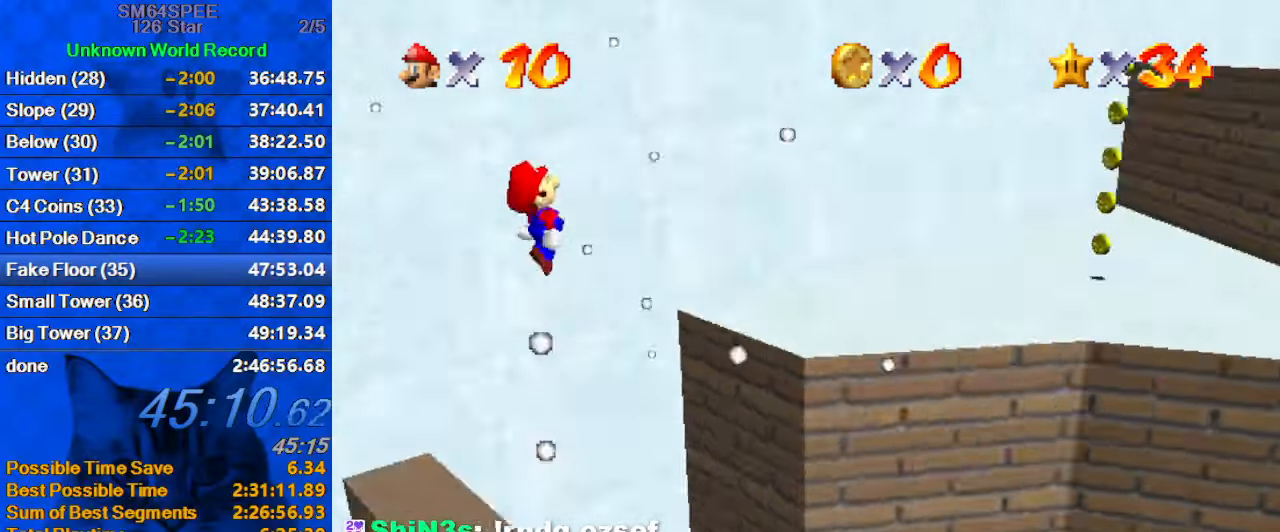
{"keys": ["down", "left", "shift"], "events": [[100, "a", "up"], [134, "right", "up"], [234, "a", "down"], [334, "down", "down"], [334, "left", "down"], [334, "up", "up"], [367, "a", "up"]]}
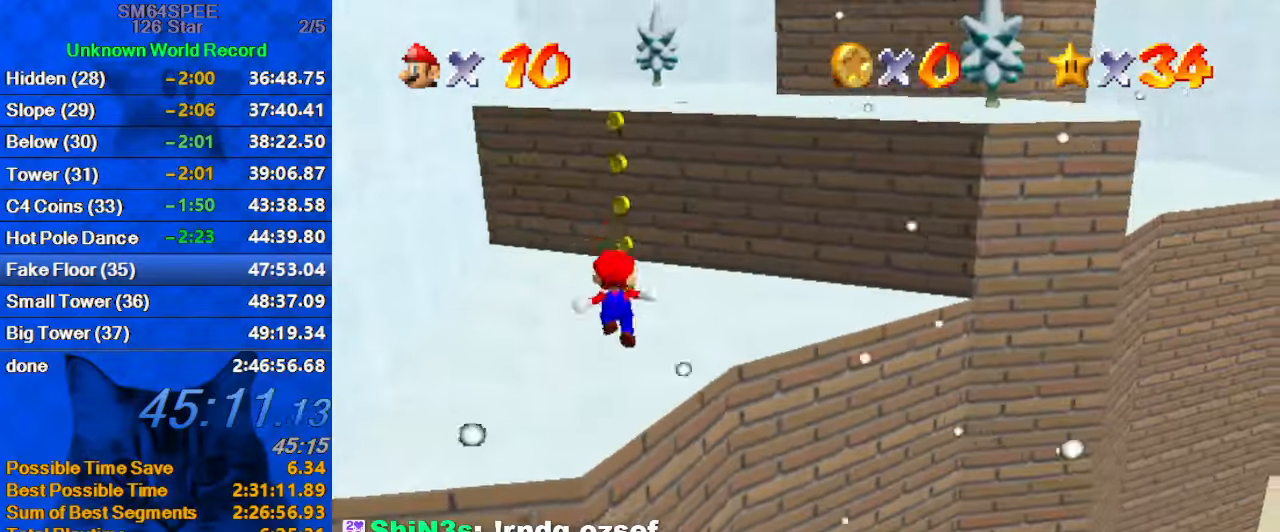
{"keys": ["down", "left", "shift"], "events": [[34, "down", "up"], [34, "left", "up"], [67, "ctrl", "down"], [100, "left", "down"], [100, "up", "down"], [167, "a", "down"], [200, "ctrl", "up"], [267, "up", "up"], [300, "a", "up"], [434, "down", "down"]]}
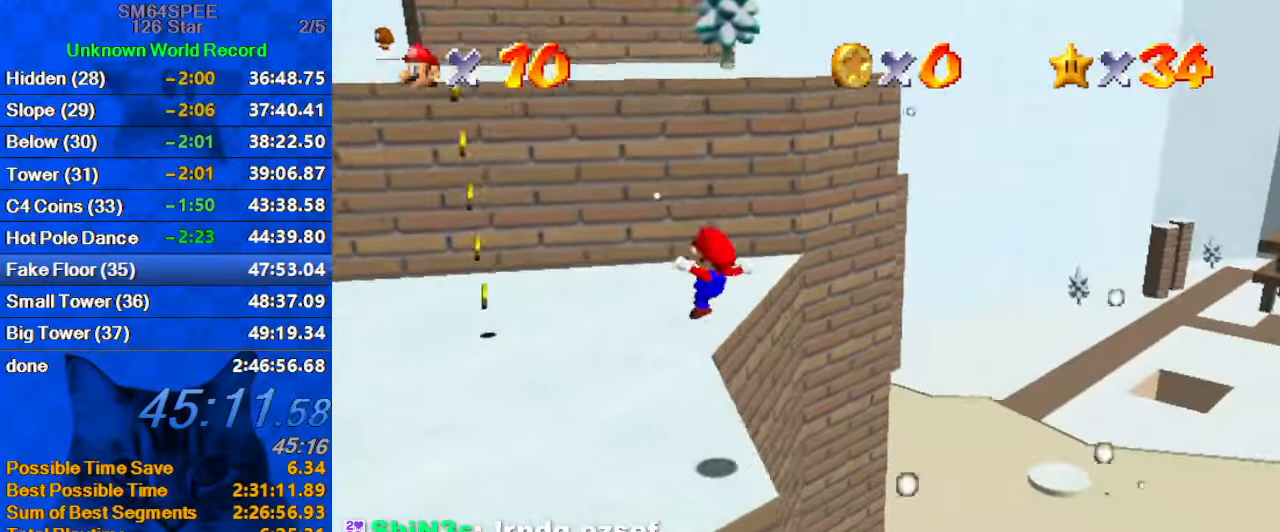
{"keys": ["ctrl", "right", "shift", "up"], "events": [[34, "left", "up"], [134, "down", "up"], [234, "up", "down"], [500, "ctrl", "down"], [500, "right", "down"]]}
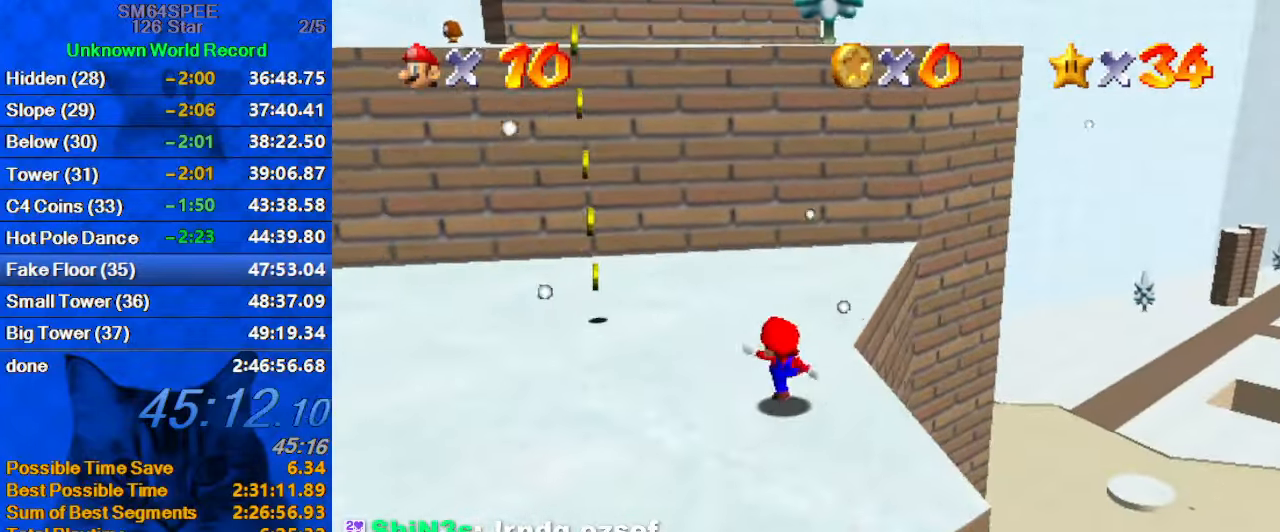
{"keys": ["right", "up"], "events": [[100, "ctrl", "up"], [100, "shift", "up"], [200, "right", "up"], [434, "right", "down"], [434, "shift", "down"], [467, "shift", "up"]]}
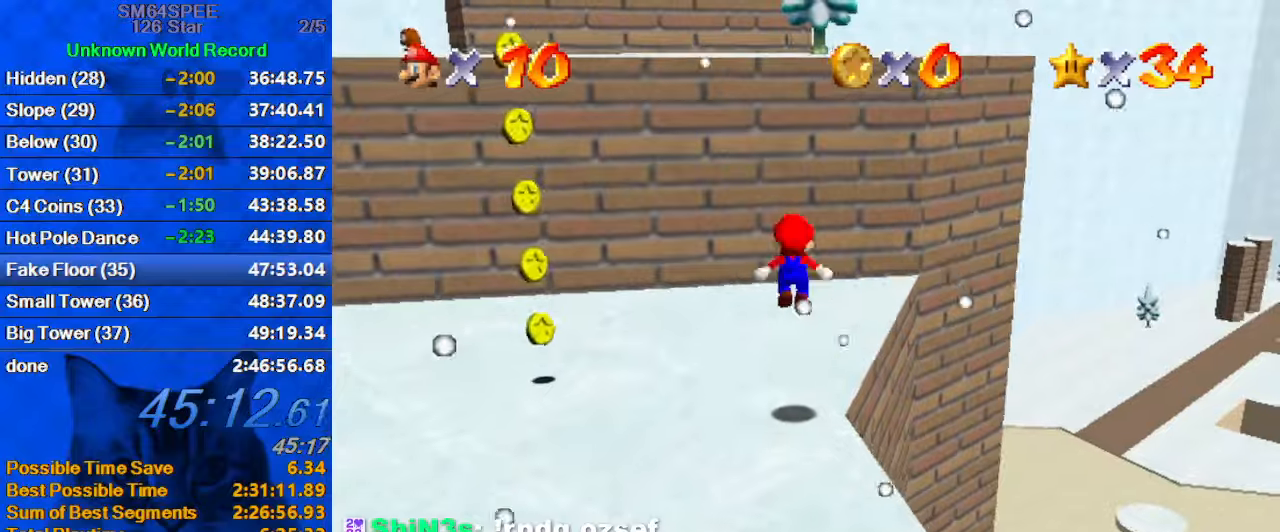
{"keys": ["up"], "events": [[66, "a", "down"], [166, "a", "up"], [166, "right", "up"], [266, "left", "down"], [366, "left", "up"]]}